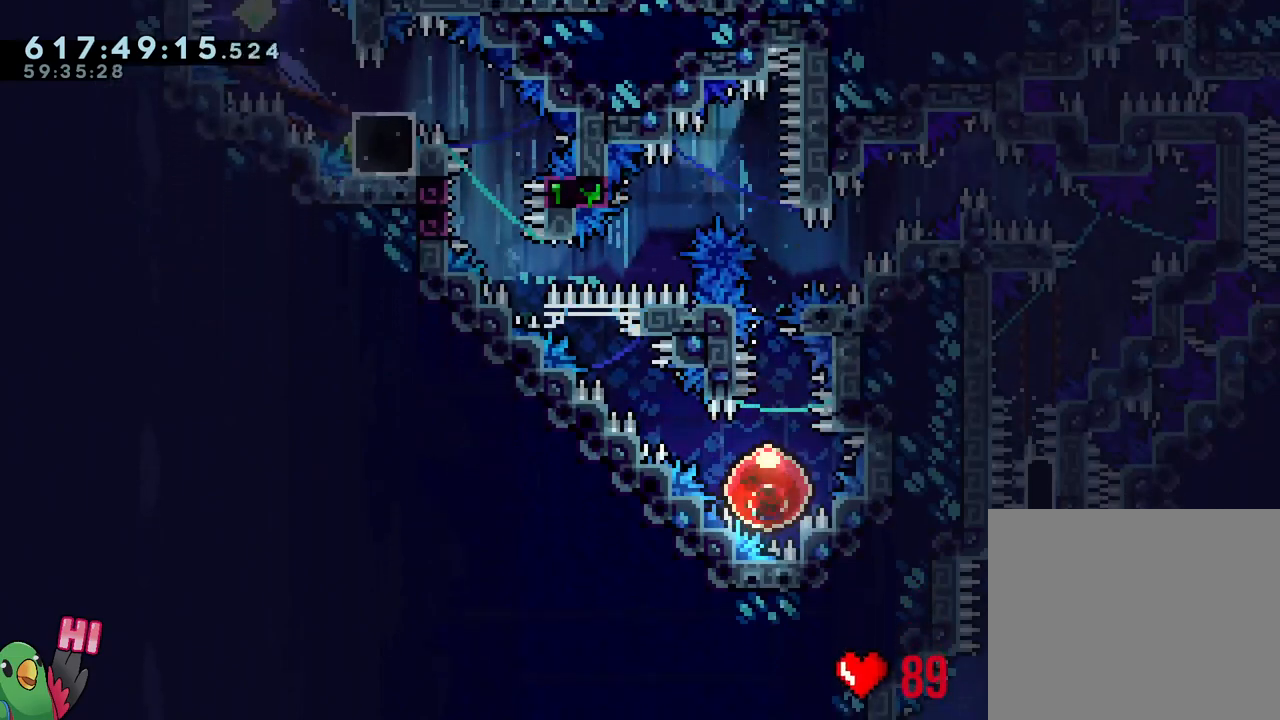
Gameplay with a controller (Nintendo layout); each line is a JSON object with the inputs held at the frame after it. "events" lists button and stick changes between this image and that frame as [ms after this image, input, new state], when the widget could be followed in between. Not read: L3 R3.
{"buttons": ["B"], "left_stick": "up-left", "right_stick": "center", "events": [[417, "B", "down"]]}
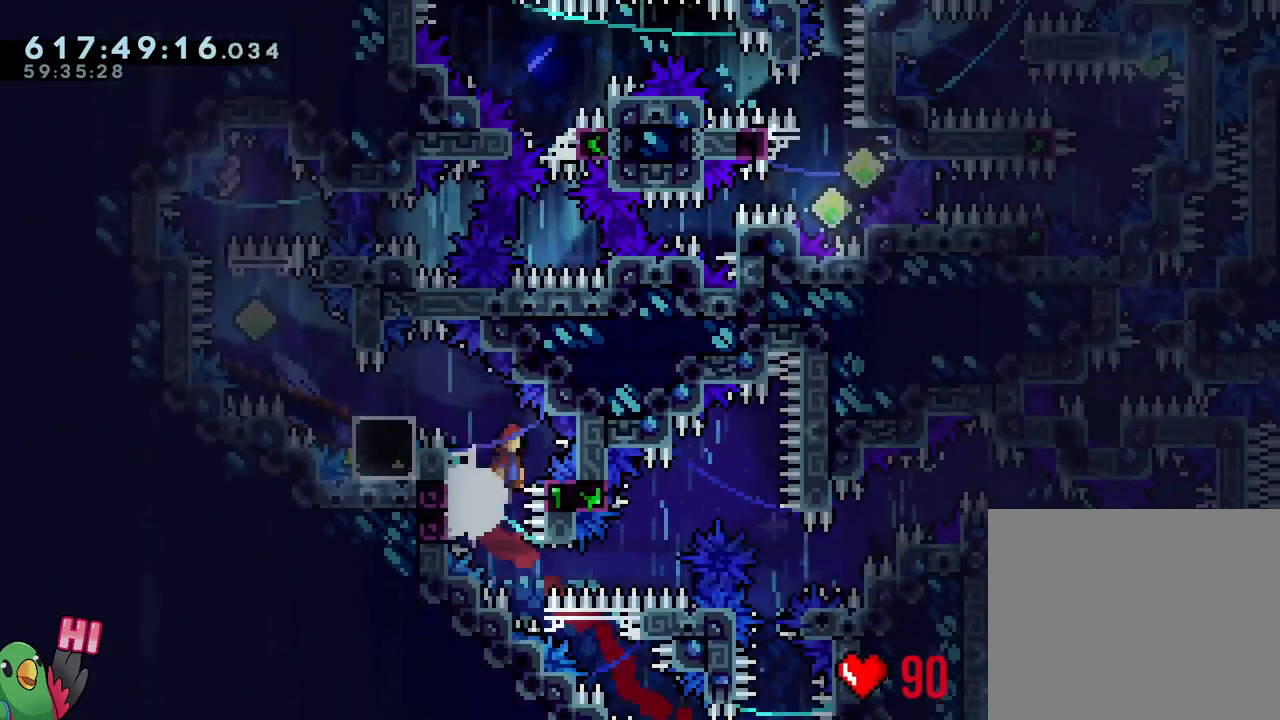
{"buttons": [], "left_stick": "center", "right_stick": "center", "events": [[17, "L1", "down"], [117, "R1", "down"], [383, "L1", "up"], [417, "left_stick", "center"], [467, "R1", "up"], [500, "B", "up"]]}
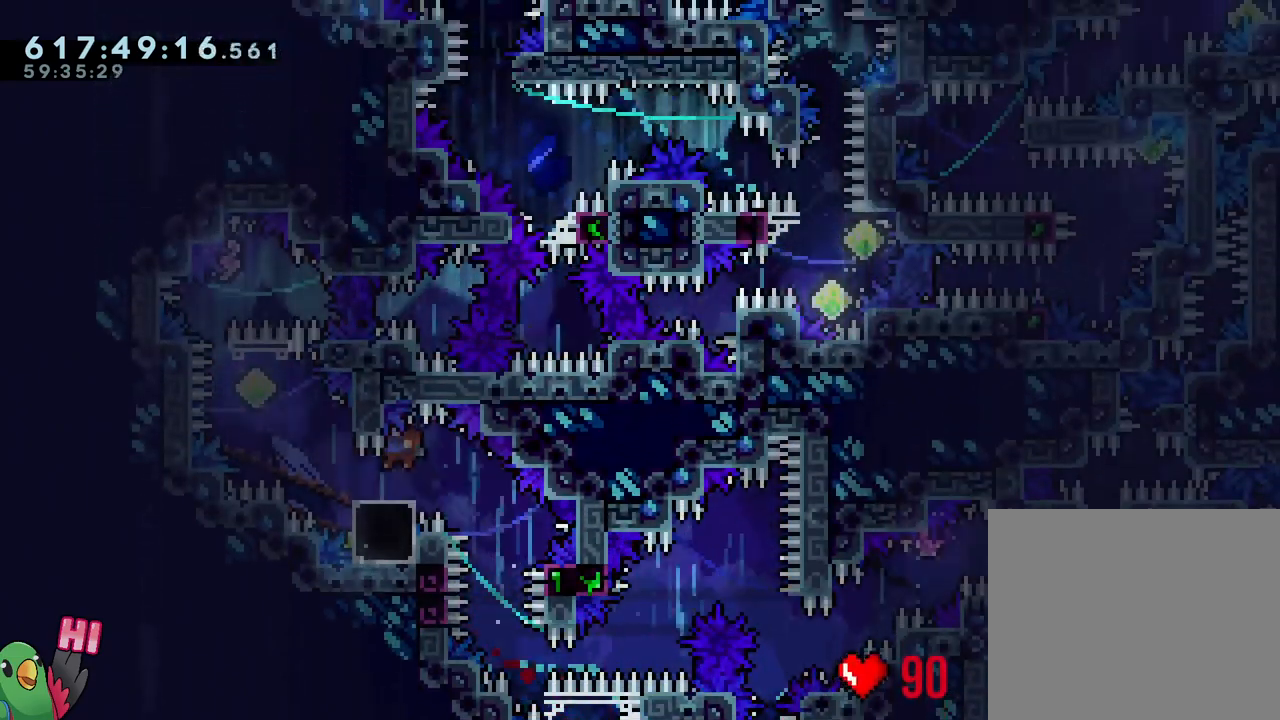
{"buttons": [], "left_stick": "center", "right_stick": "center", "events": []}
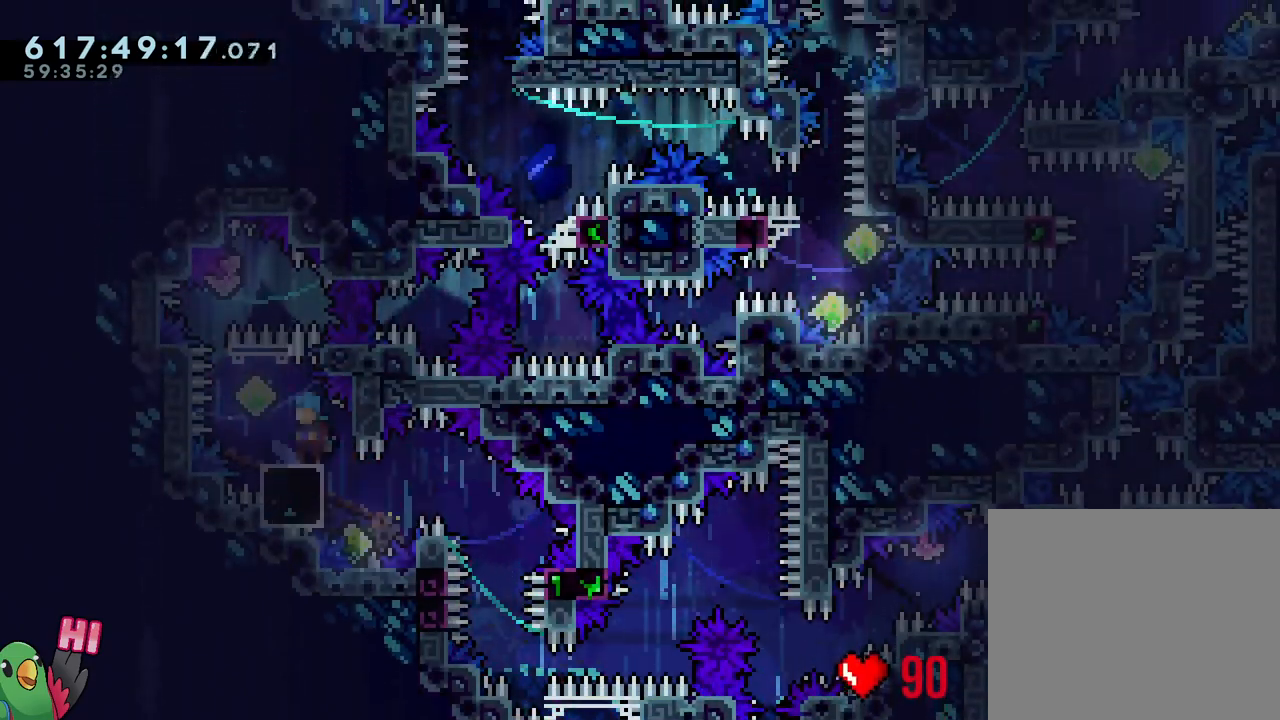
{"buttons": ["B"], "left_stick": "left", "right_stick": "center", "events": [[67, "Y", "down"], [217, "Y", "up"], [383, "B", "down"], [467, "left_stick", "left"]]}
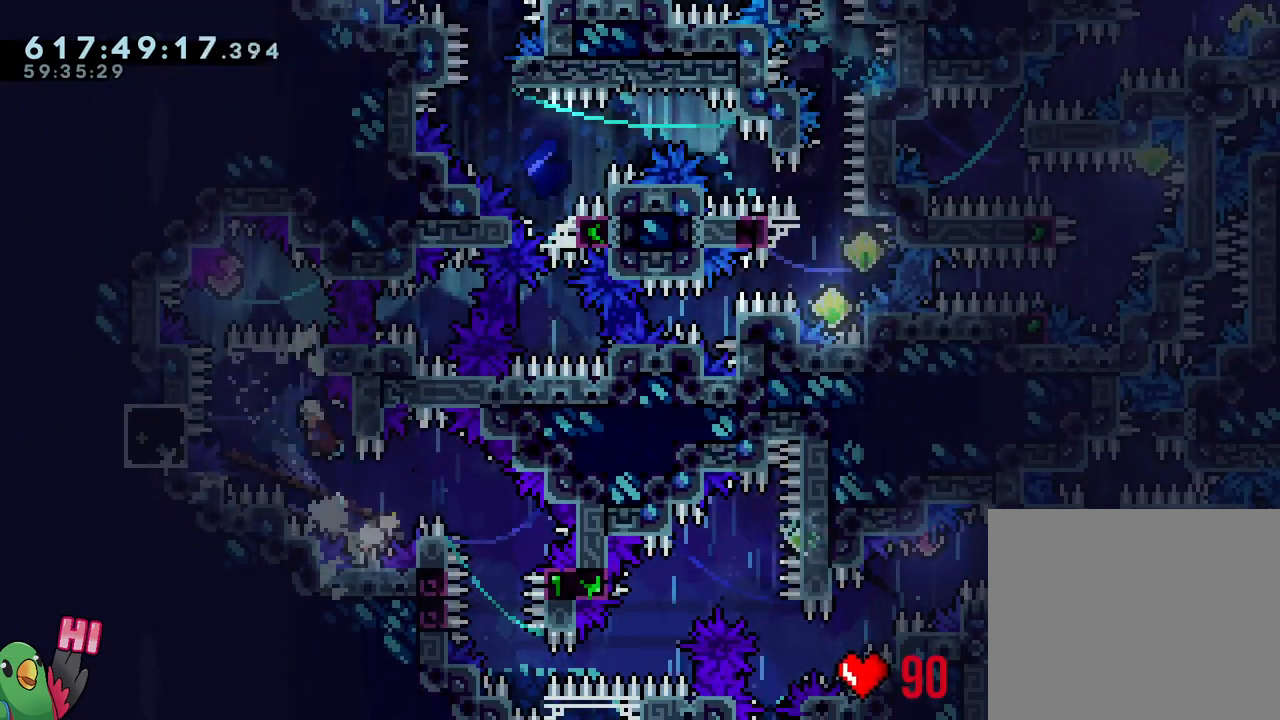
{"buttons": [], "left_stick": "center", "right_stick": "center", "events": [[317, "Y", "down"], [350, "left_stick", "right"], [467, "B", "up"], [467, "Y", "up"], [467, "left_stick", "center"]]}
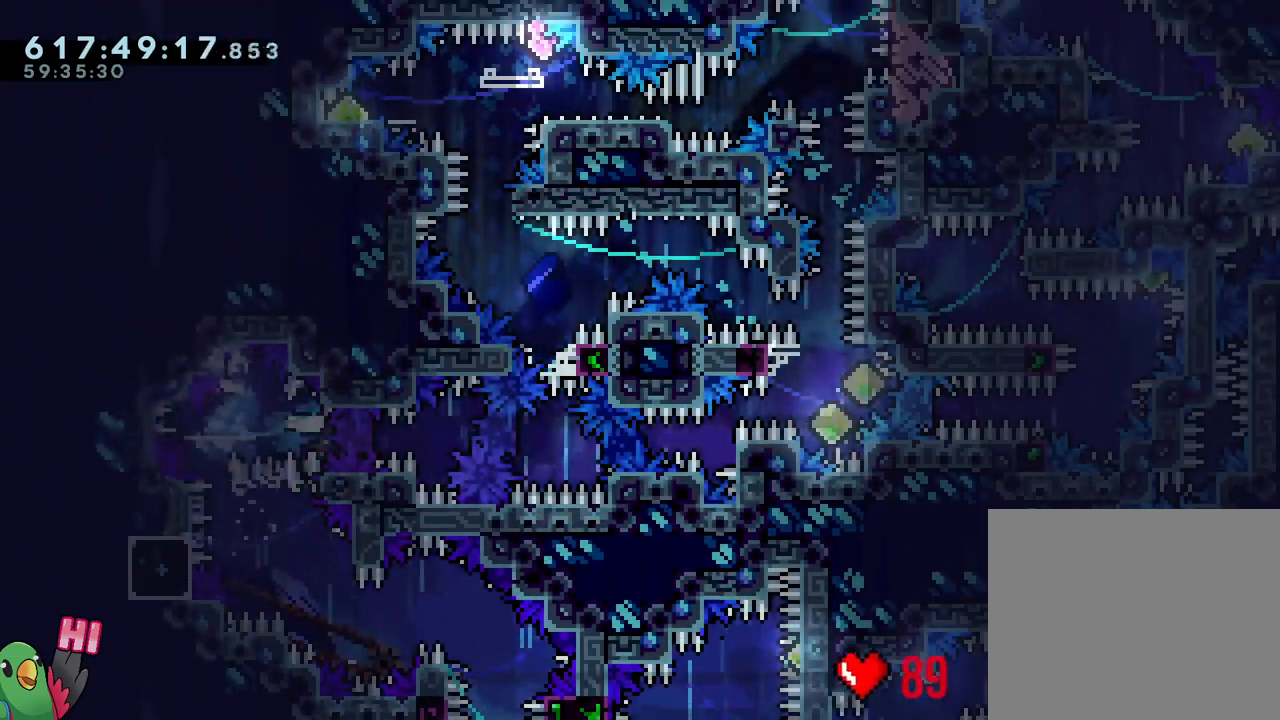
{"buttons": ["R1"], "left_stick": "center", "right_stick": "center", "events": [[67, "Y", "down"], [200, "Y", "up"], [267, "L1", "down"], [300, "Y", "down"], [383, "R1", "down"], [433, "Y", "up"], [500, "L1", "up"]]}
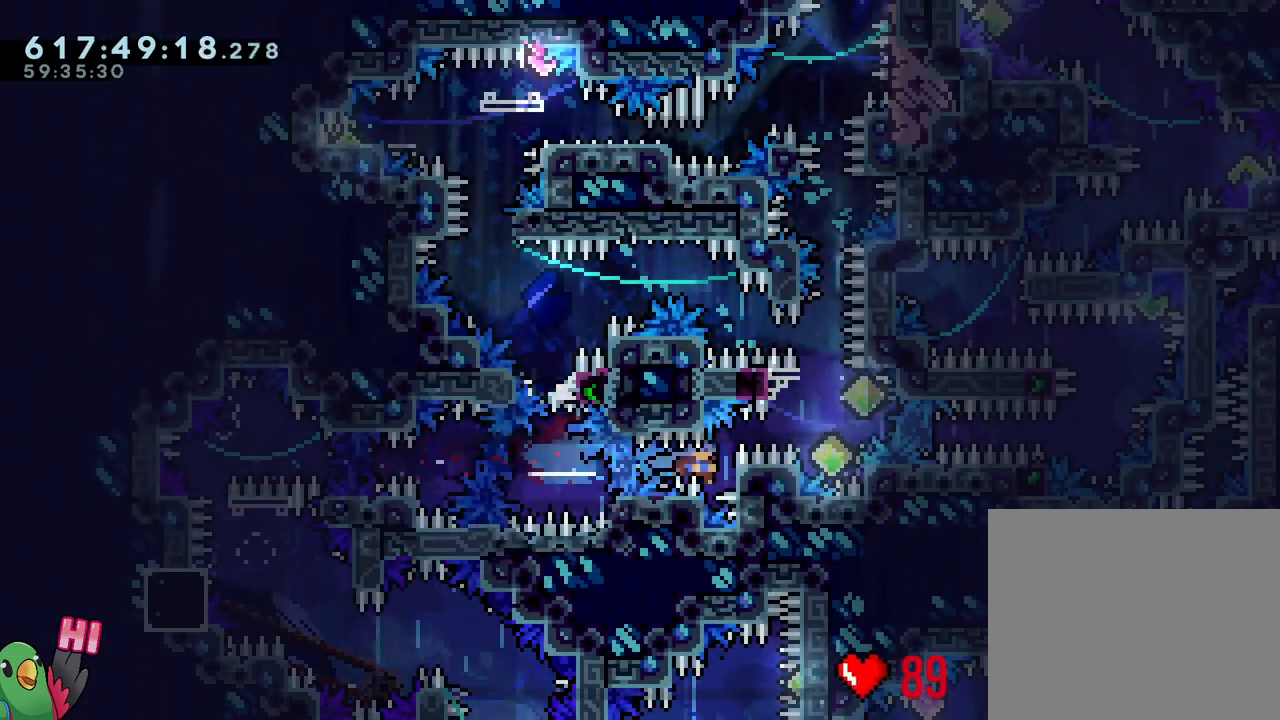
{"buttons": ["B", "L1", "R1"], "left_stick": "left", "right_stick": "center", "events": [[50, "B", "down"], [250, "left_stick", "left"], [383, "L1", "down"]]}
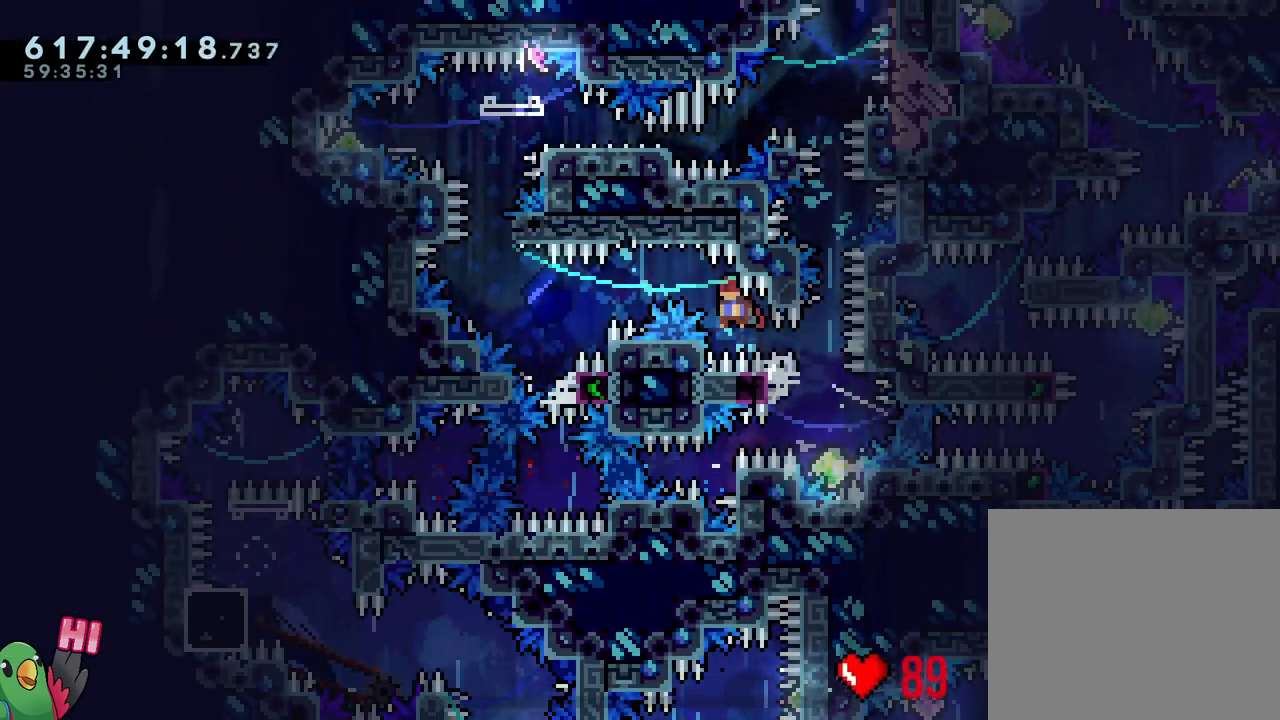
{"buttons": ["B", "R1"], "left_stick": "center", "right_stick": "center", "events": [[417, "B", "up"], [467, "L1", "up"], [467, "left_stick", "center"], [500, "B", "down"]]}
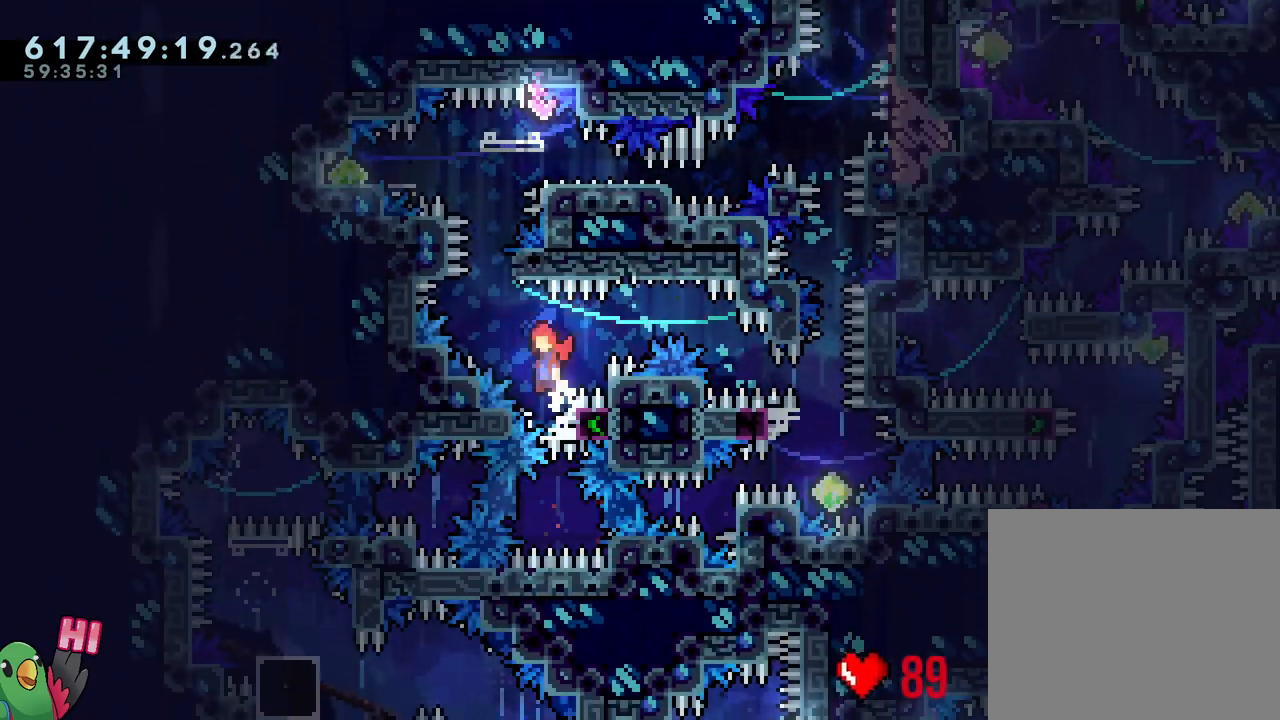
{"buttons": ["B", "L2", "R1"], "left_stick": "center", "right_stick": "center", "events": [[300, "left_stick", "down-right"], [383, "left_stick", "center"], [500, "L2", "down"]]}
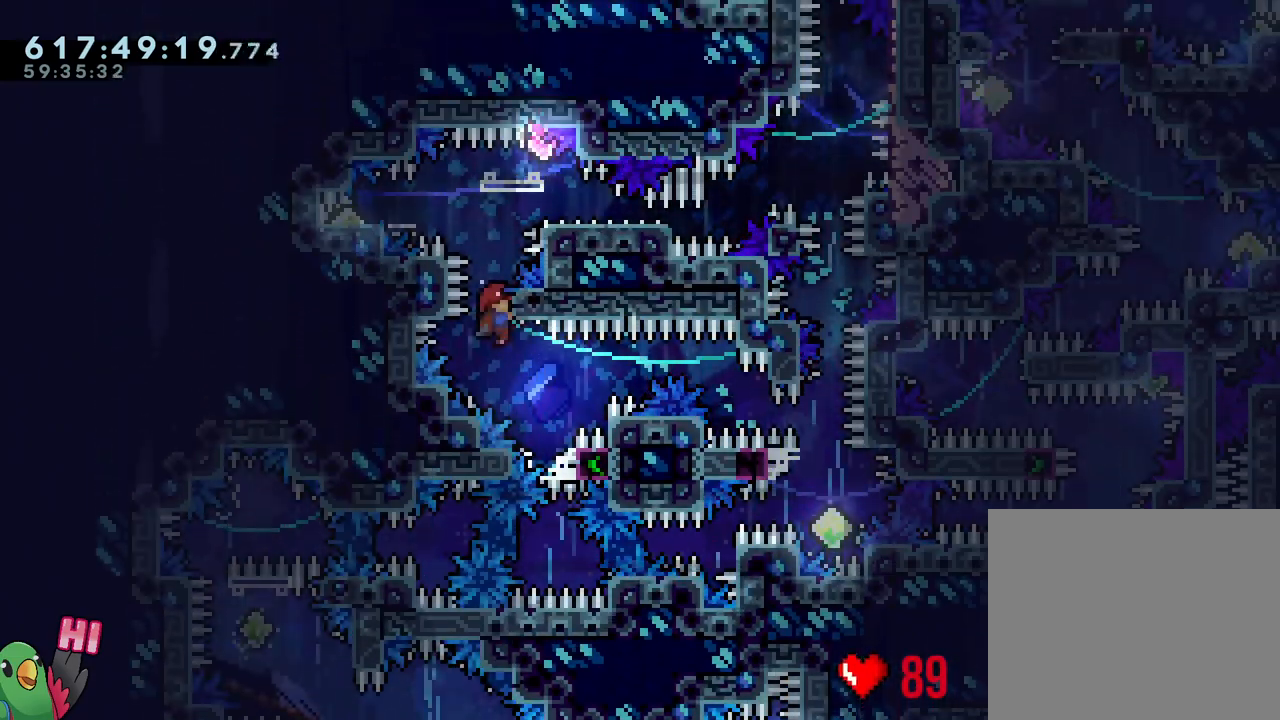
{"buttons": ["B", "Y", "L2", "R1"], "left_stick": "left", "right_stick": "center", "events": [[67, "B", "up"], [133, "B", "down"], [383, "left_stick", "left"], [433, "Y", "down"]]}
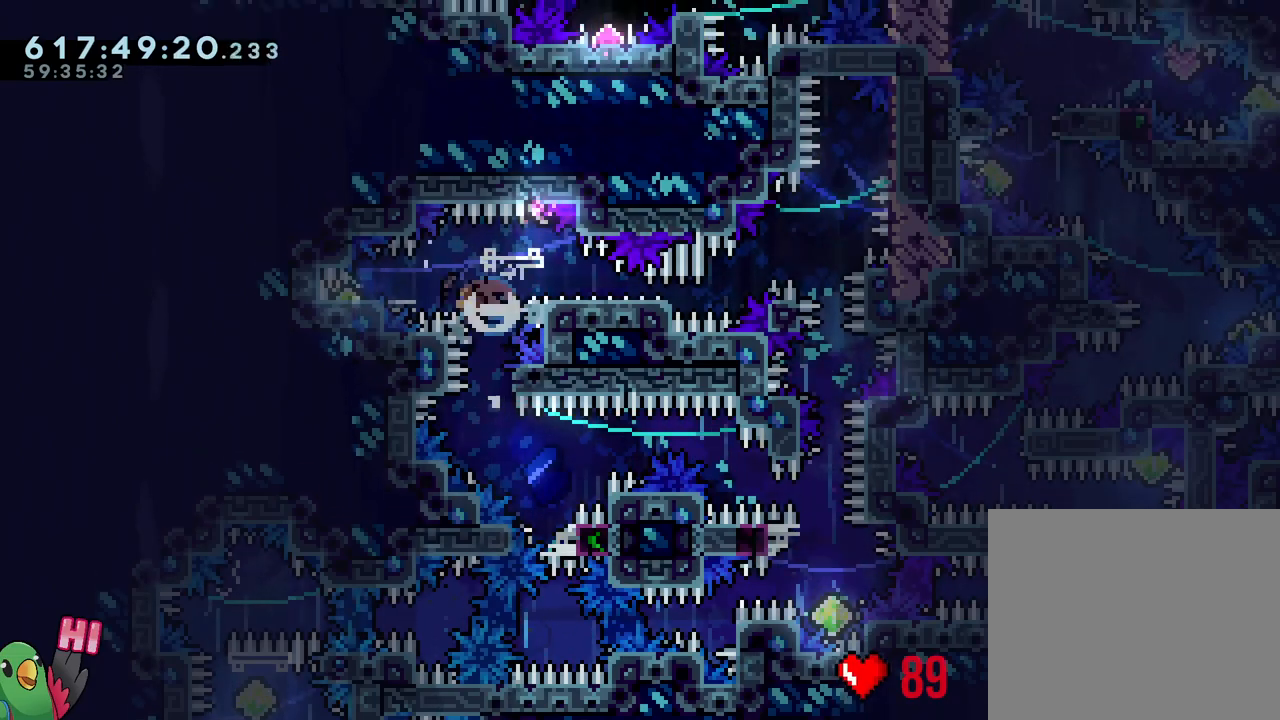
{"buttons": ["B", "L2", "R1"], "left_stick": "up-right", "right_stick": "center", "events": [[17, "Y", "up"], [50, "B", "up"], [117, "B", "down"], [133, "left_stick", "down-right"], [267, "Y", "down"], [383, "Y", "up"], [500, "left_stick", "up-right"]]}
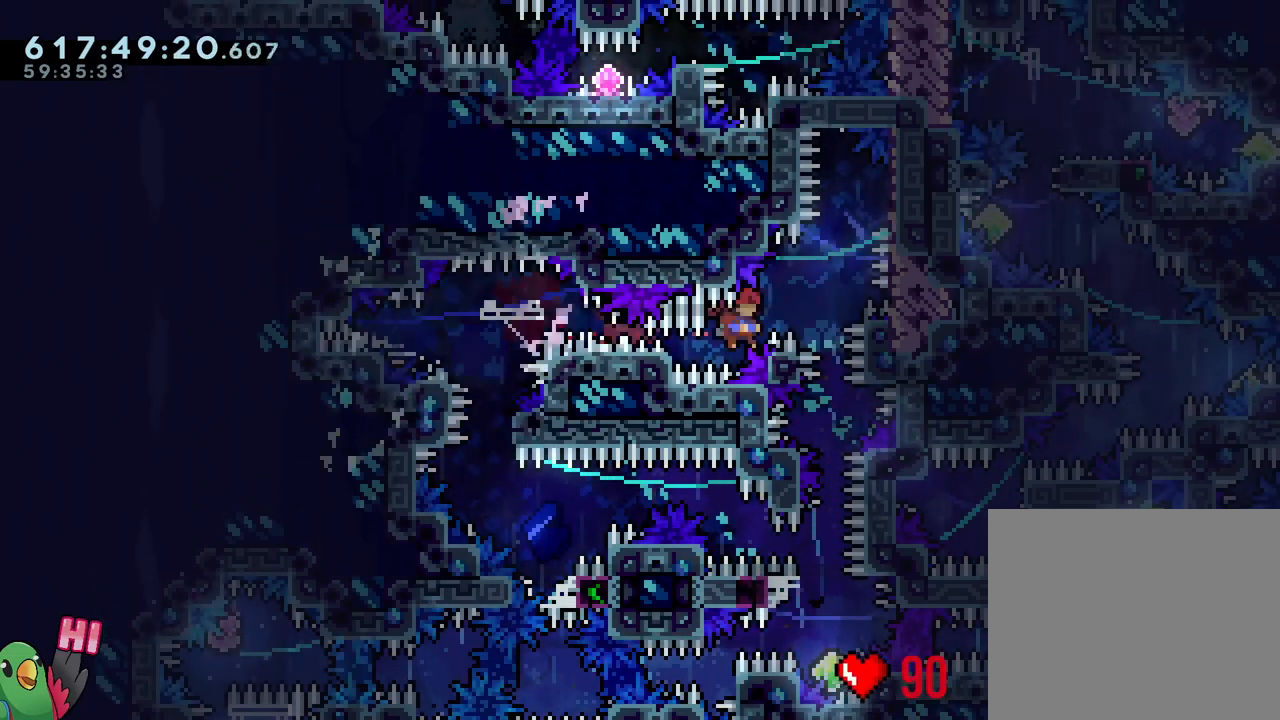
{"buttons": ["L2", "R1"], "left_stick": "center", "right_stick": "center", "events": [[17, "Y", "down"], [150, "L2", "up"], [150, "R1", "up"], [150, "Y", "up"], [183, "B", "up"], [217, "left_stick", "center"], [317, "L2", "down"], [317, "R1", "down"]]}
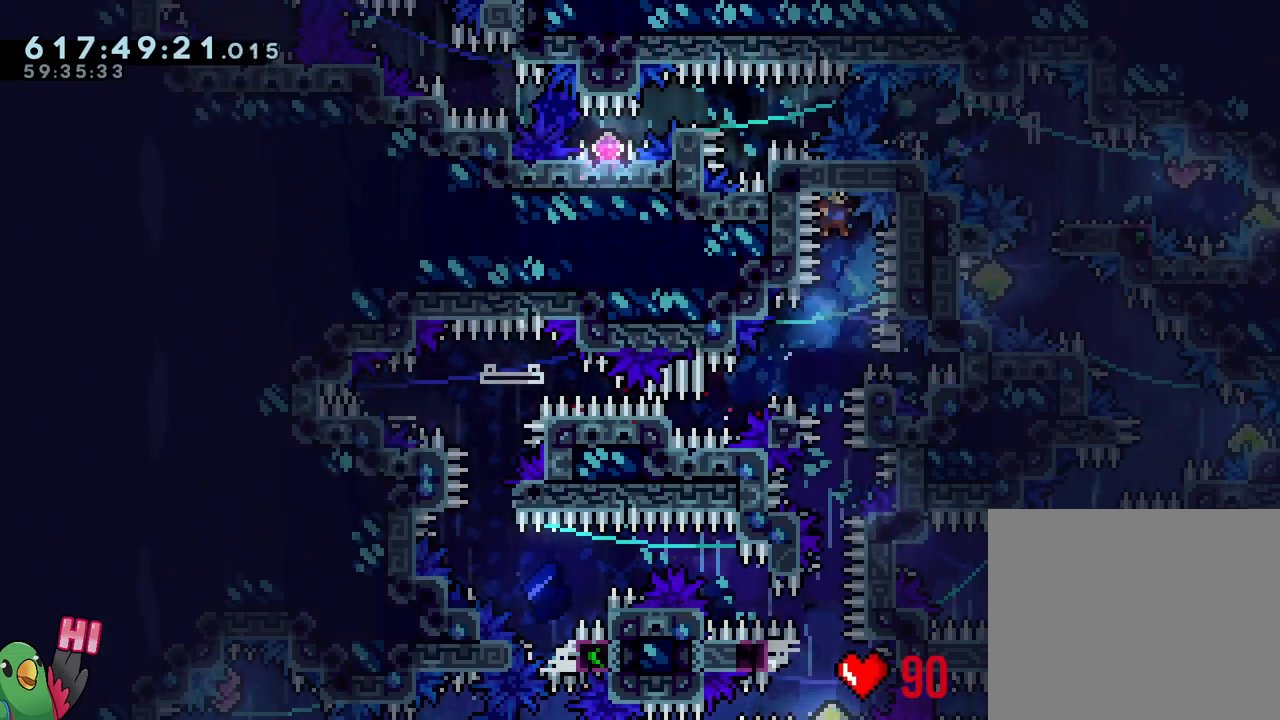
{"buttons": ["L2", "R1"], "left_stick": "center", "right_stick": "center", "events": []}
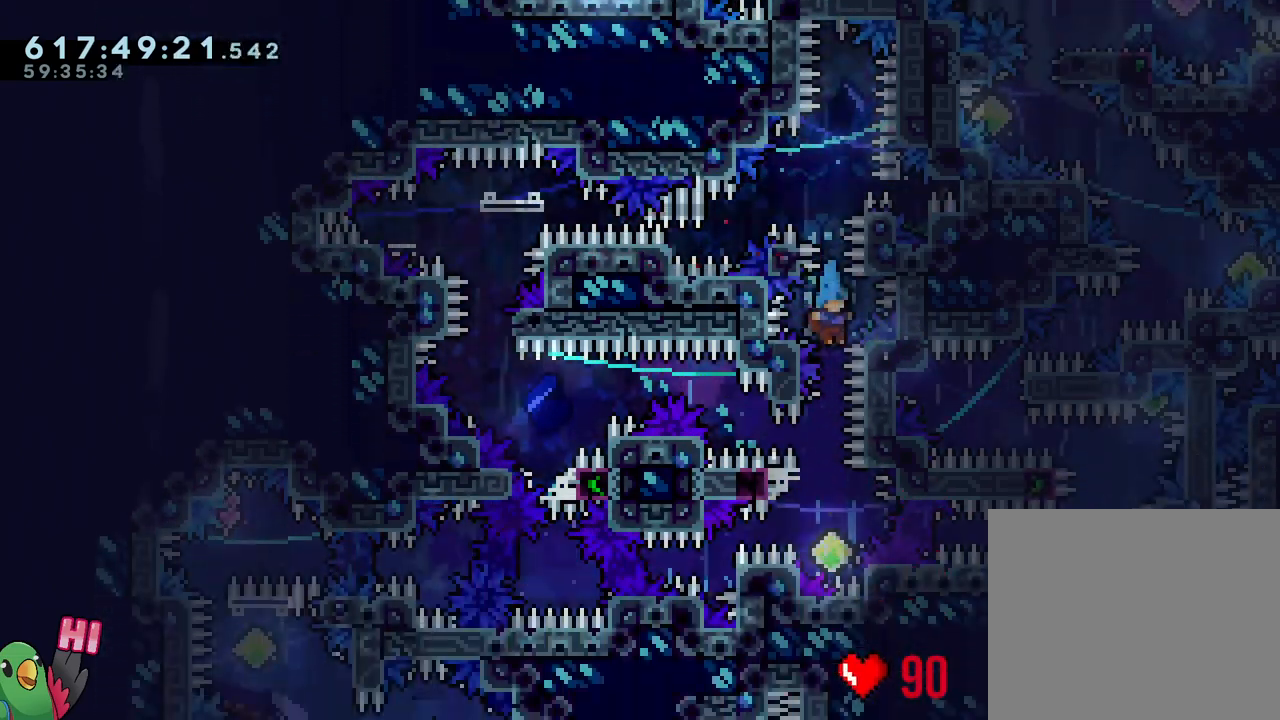
{"buttons": ["R1"], "left_stick": "center", "right_stick": "center", "events": [[367, "Y", "down"], [483, "L2", "up"], [500, "Y", "up"]]}
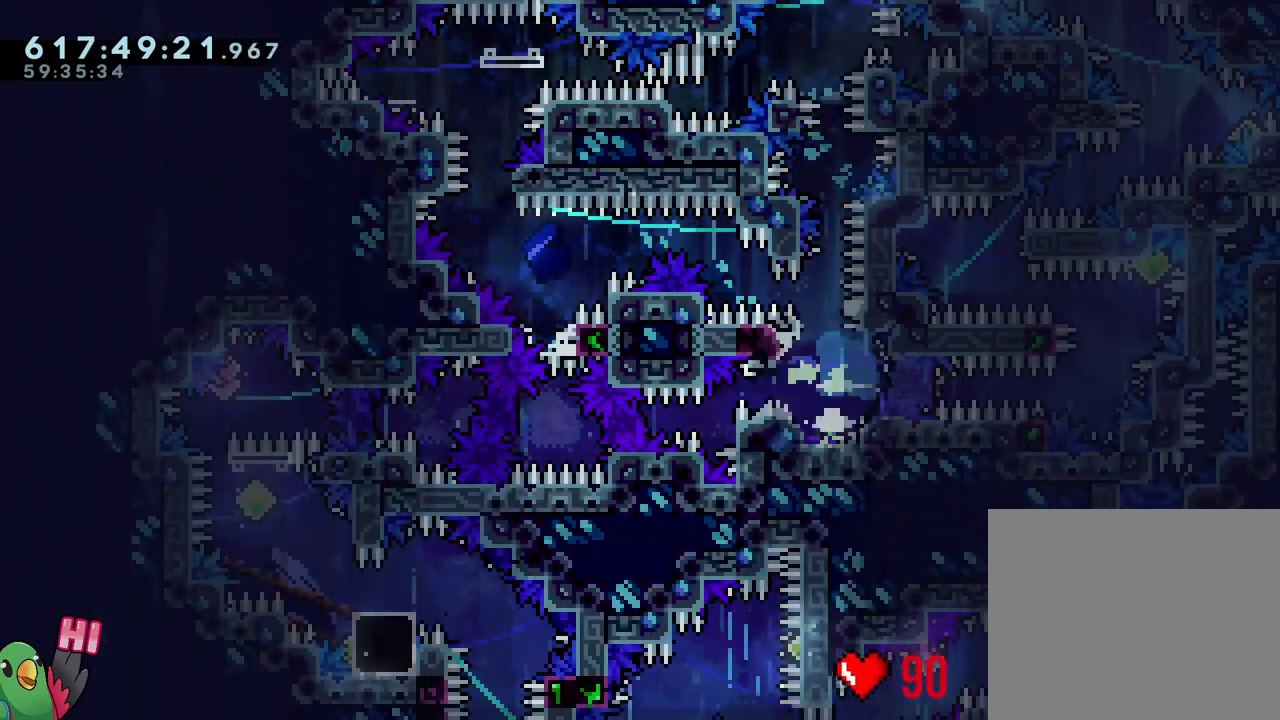
{"buttons": ["L1", "R1"], "left_stick": "center", "right_stick": "center", "events": [[317, "L1", "down"]]}
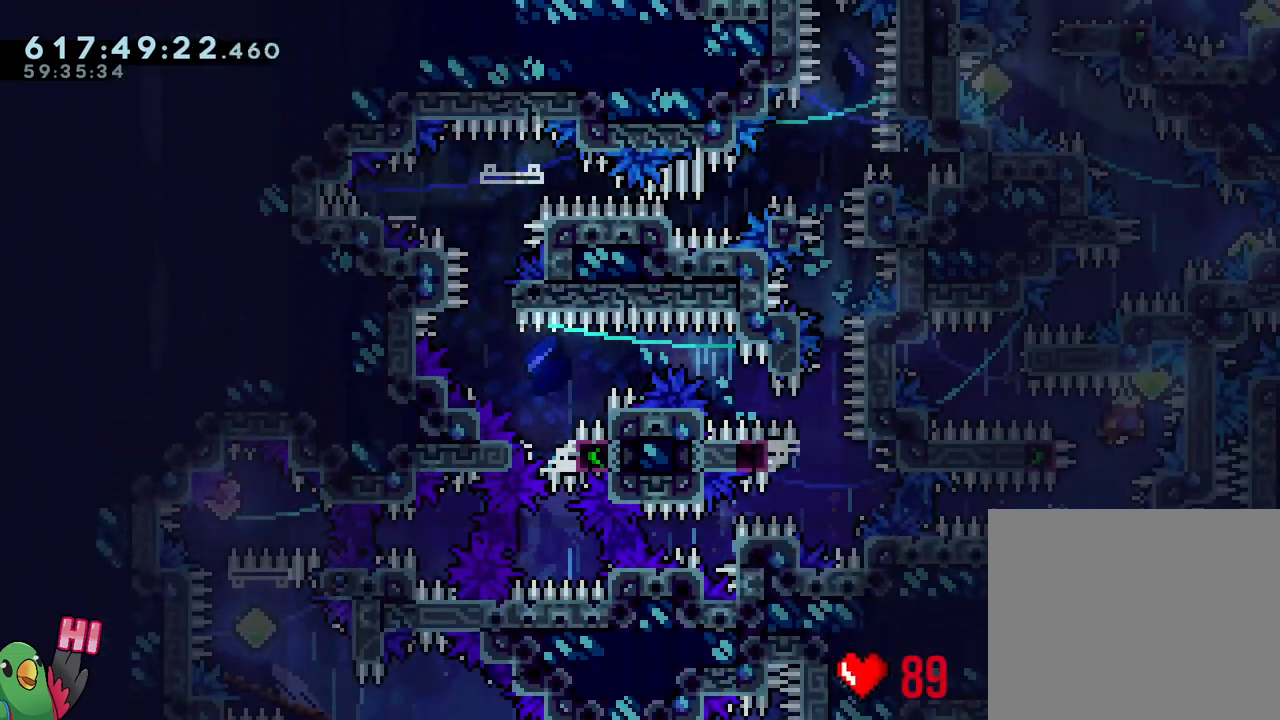
{"buttons": ["B", "Y", "R1"], "left_stick": "right", "right_stick": "center", "events": [[83, "left_stick", "left"], [117, "Y", "down"], [167, "B", "down"], [300, "Y", "up"], [317, "L1", "up"], [400, "Y", "down"], [417, "left_stick", "right"]]}
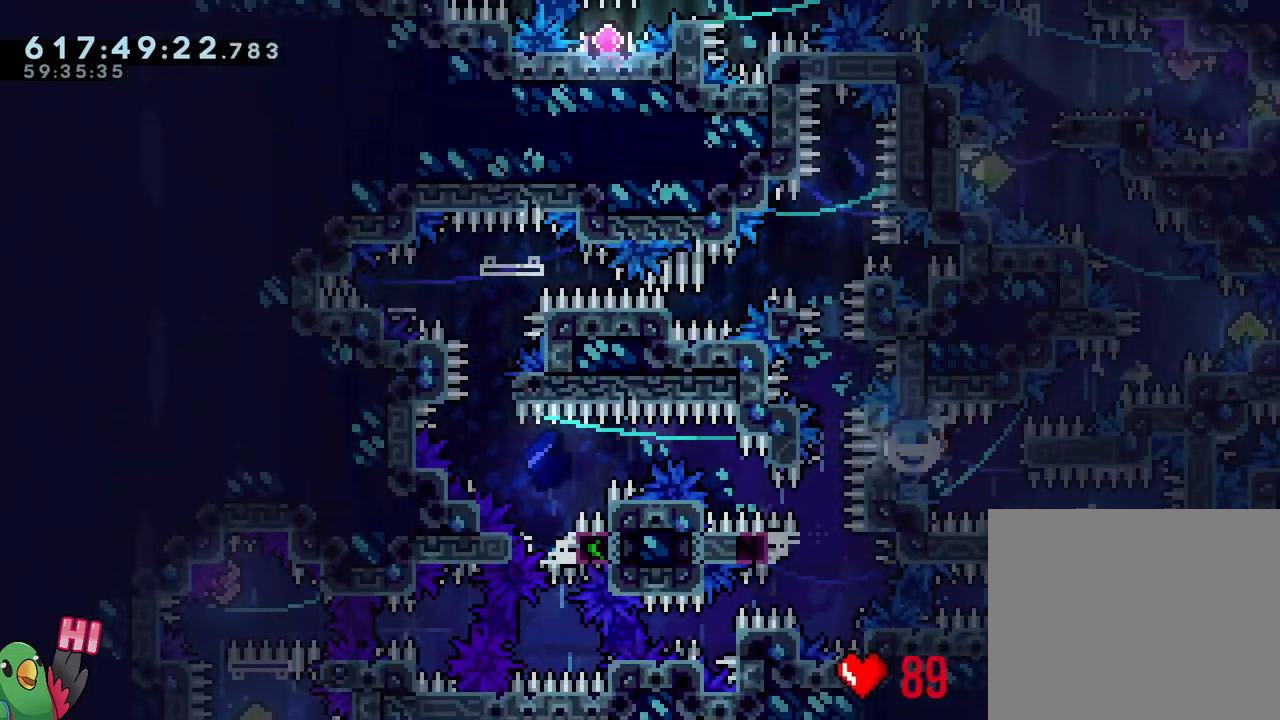
{"buttons": ["B", "Y", "R1"], "left_stick": "up-left", "right_stick": "center", "events": [[17, "Y", "up"], [50, "B", "up"], [100, "B", "down"], [300, "left_stick", "up-left"], [400, "Y", "down"]]}
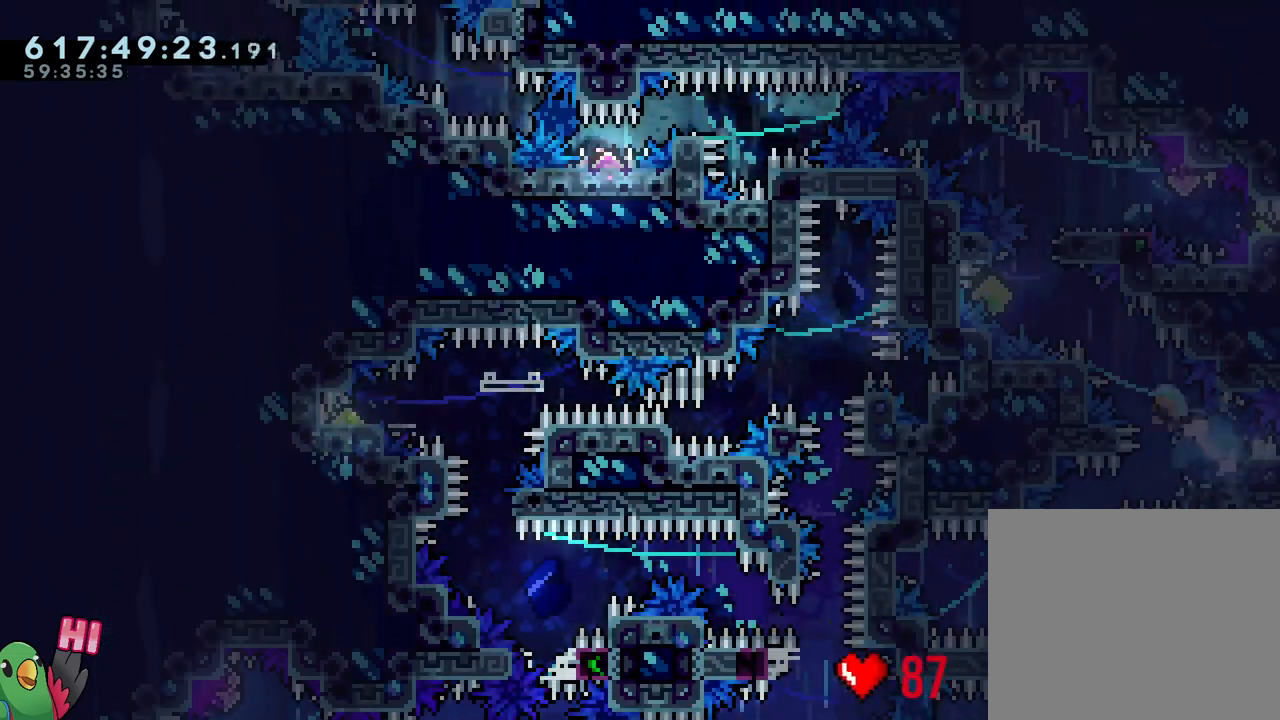
{"buttons": ["B", "R1"], "left_stick": "right", "right_stick": "center", "events": [[50, "B", "up"], [50, "Y", "up"], [67, "left_stick", "center"], [117, "B", "down"], [333, "left_stick", "down-right"], [400, "left_stick", "right"]]}
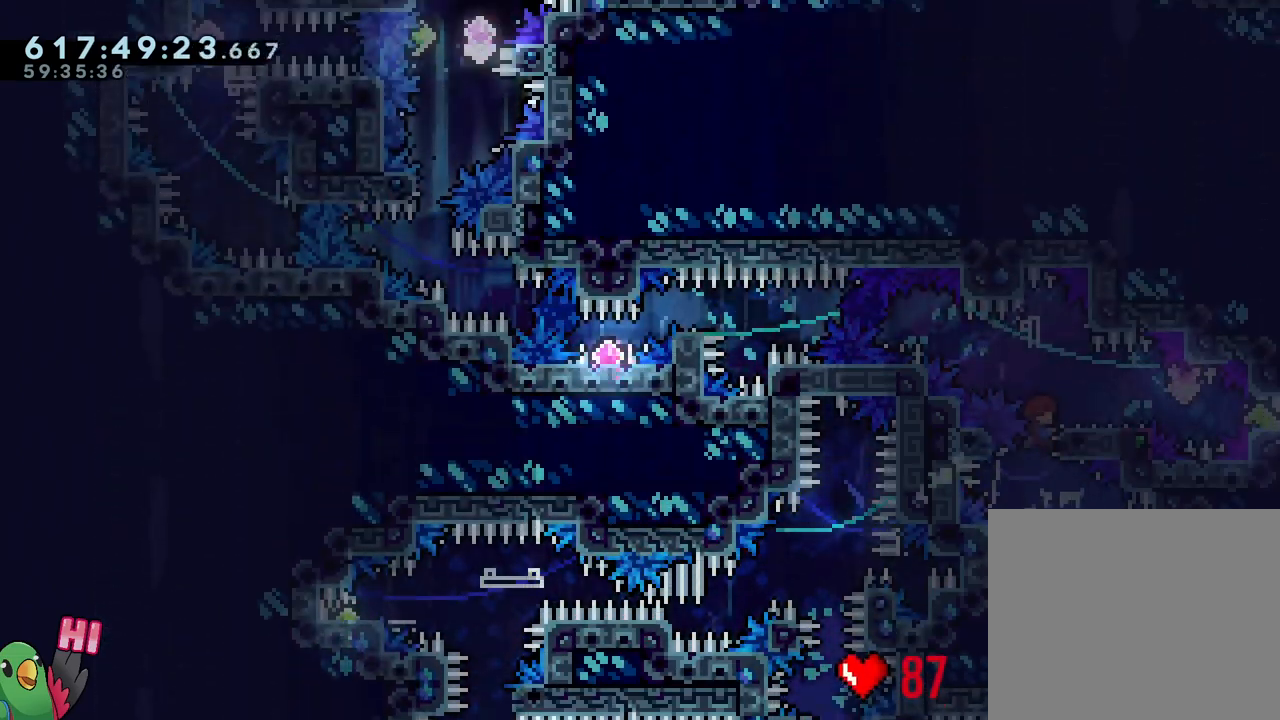
{"buttons": ["B", "R1"], "left_stick": "right", "right_stick": "center", "events": [[50, "left_stick", "center"], [67, "B", "up"], [100, "B", "down"], [250, "left_stick", "right"]]}
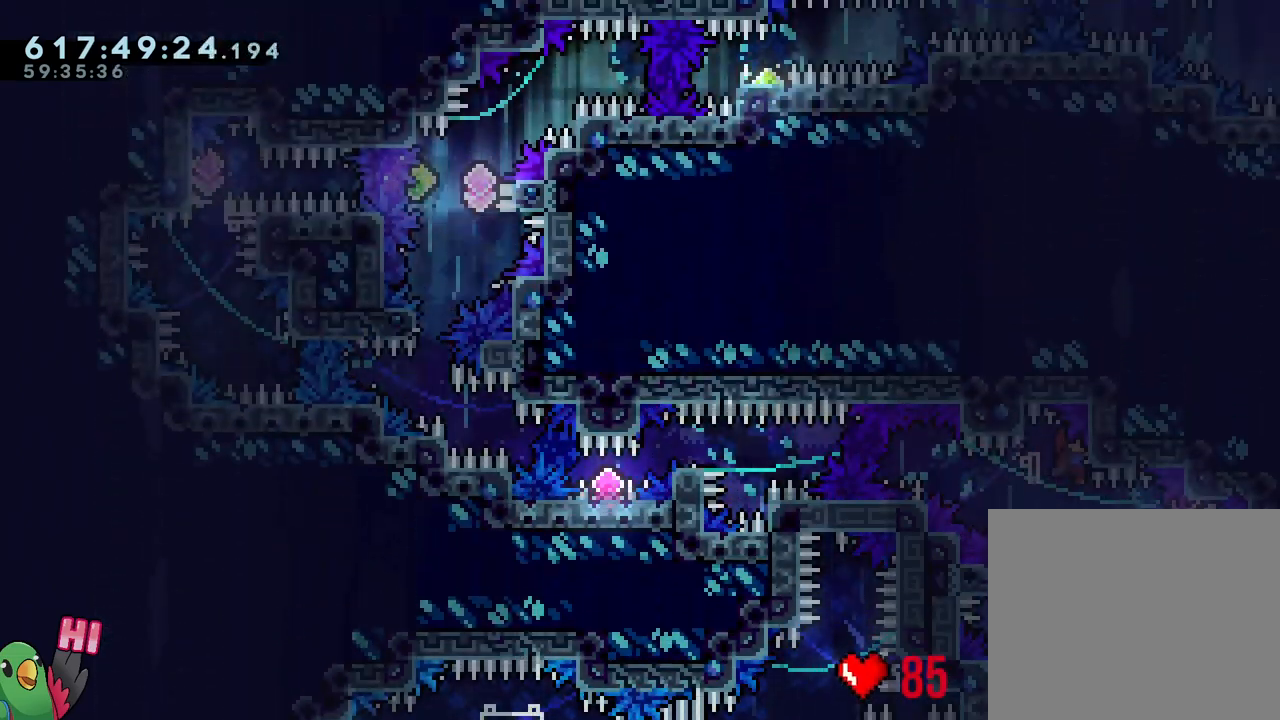
{"buttons": [], "left_stick": "center", "right_stick": "center", "events": [[67, "left_stick", "center"], [117, "R1", "up"], [117, "left_stick", "left"], [217, "R1", "down"], [383, "left_stick", "center"], [467, "B", "up"], [500, "R1", "up"]]}
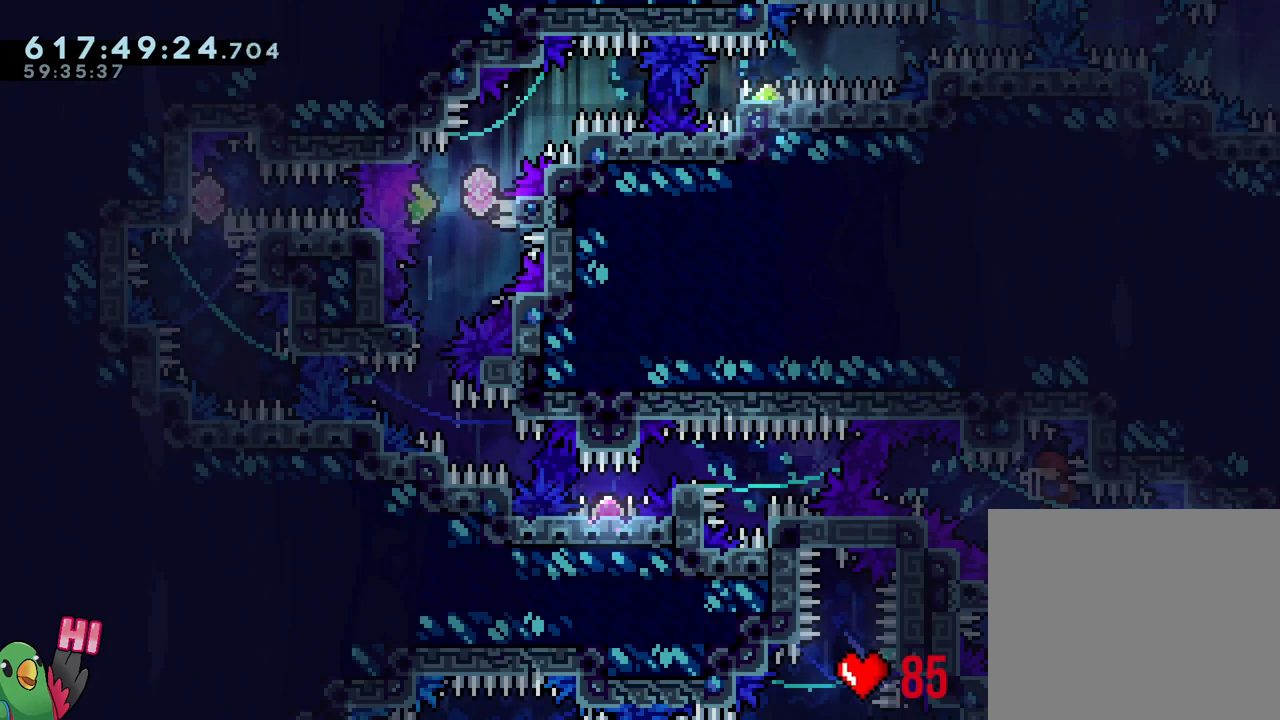
{"buttons": ["L2", "R1"], "left_stick": "center", "right_stick": "center", "events": [[250, "R1", "down"], [450, "L2", "down"]]}
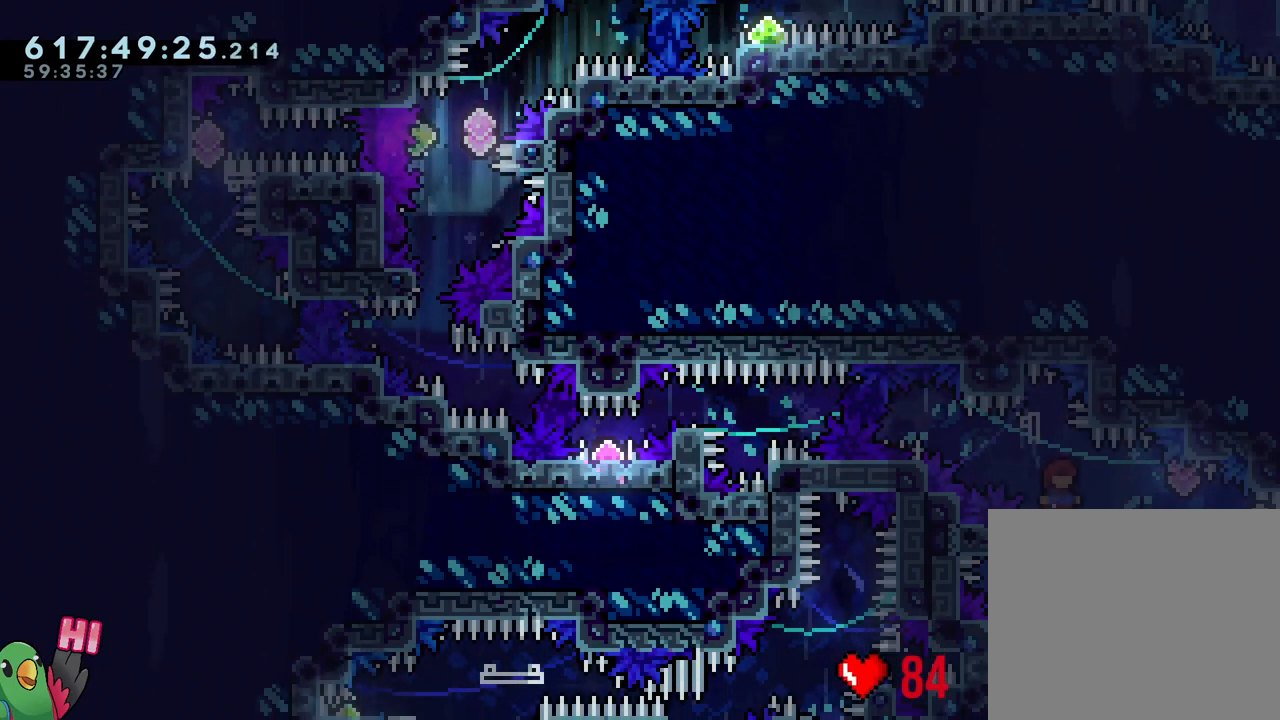
{"buttons": ["B", "Y", "L1", "R1"], "left_stick": "center", "right_stick": "center", "events": [[83, "Y", "down"], [133, "L2", "up"], [167, "Y", "up"], [300, "B", "down"], [383, "Y", "down"], [467, "L1", "down"]]}
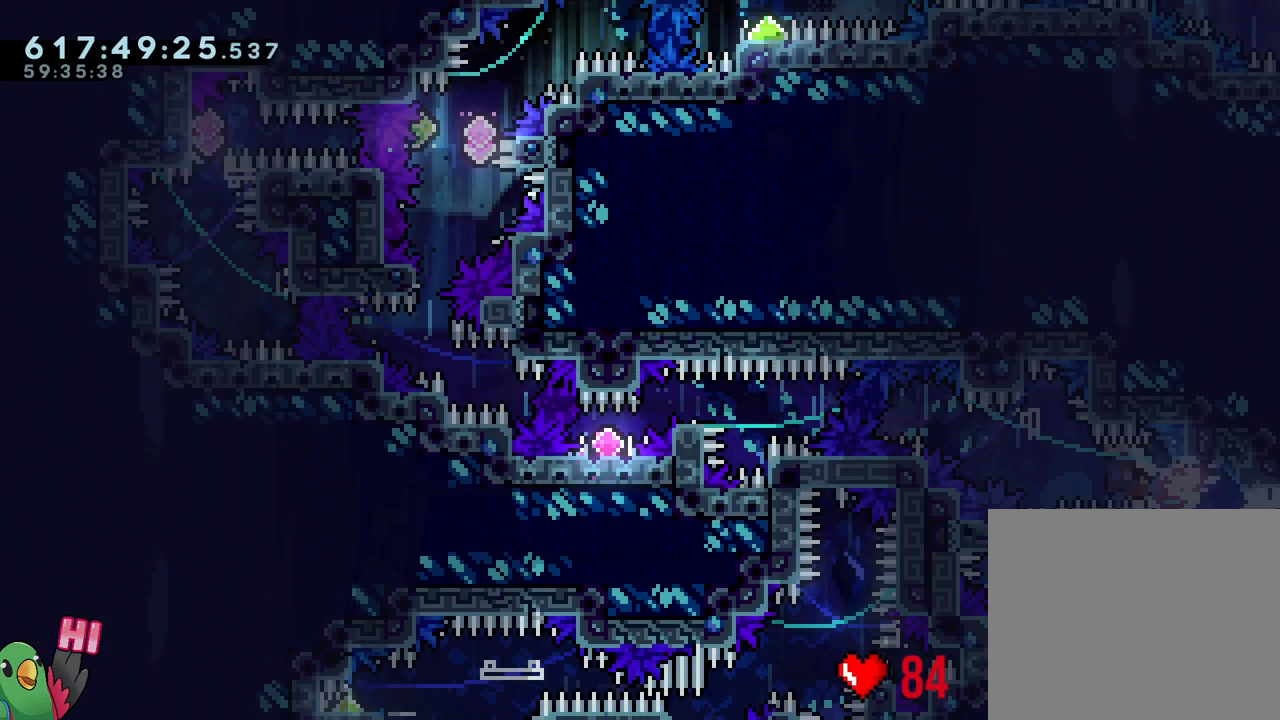
{"buttons": ["B", "L1", "R1"], "left_stick": "center", "right_stick": "center", "events": [[50, "Y", "up"], [417, "B", "up"], [500, "B", "down"]]}
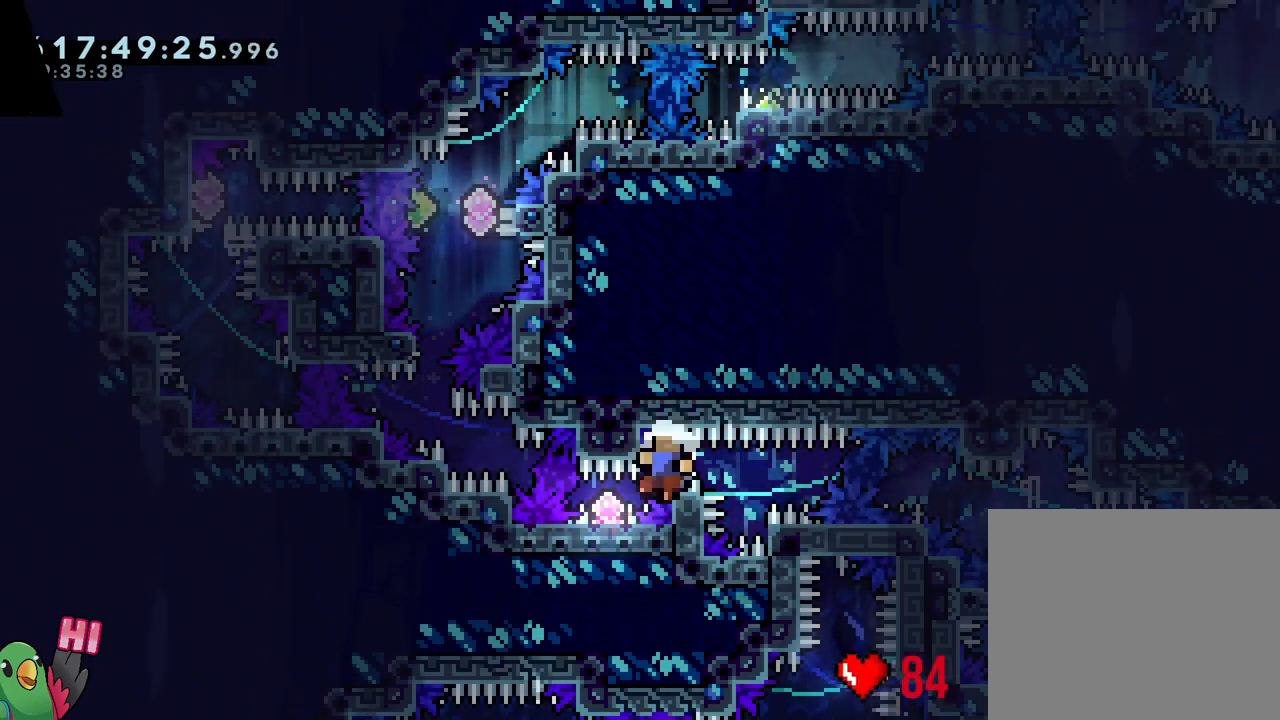
{"buttons": ["L1", "R1"], "left_stick": "center", "right_stick": "center", "events": [[367, "B", "up"]]}
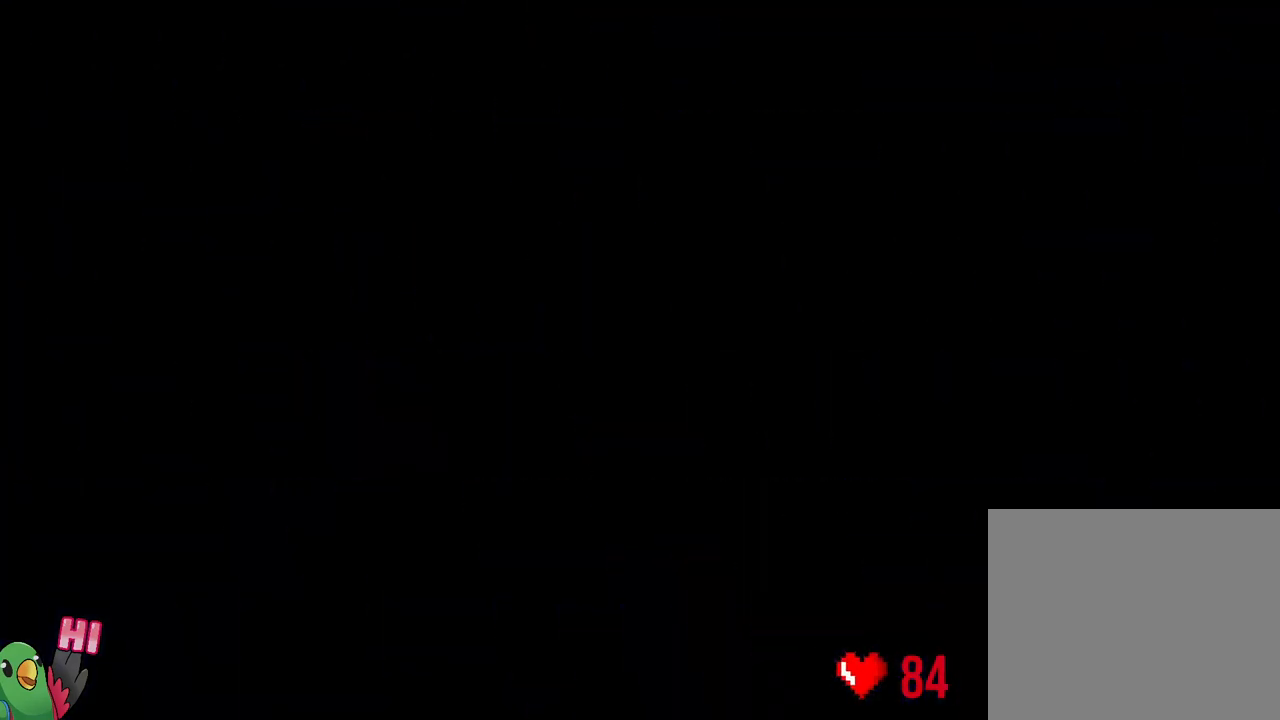
{"buttons": ["L1", "R1"], "left_stick": "center", "right_stick": "center", "events": []}
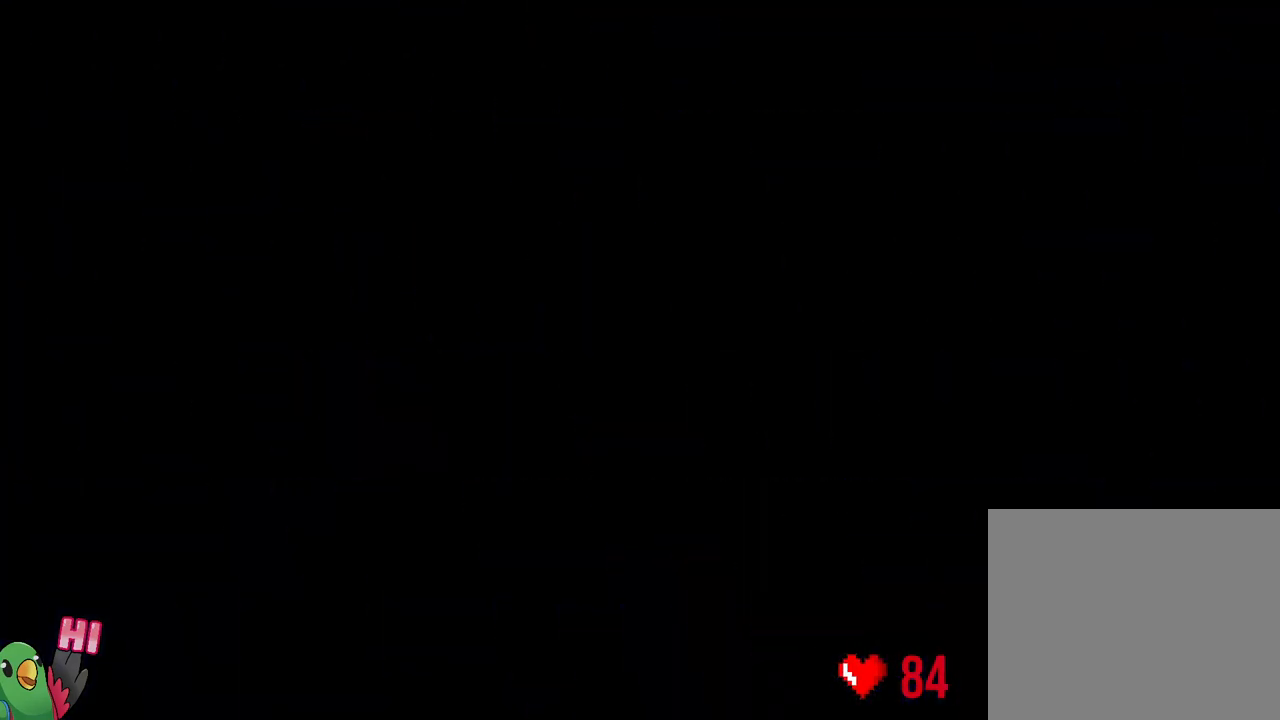
{"buttons": [], "left_stick": "center", "right_stick": "center", "events": [[167, "R1", "up"], [417, "L1", "up"]]}
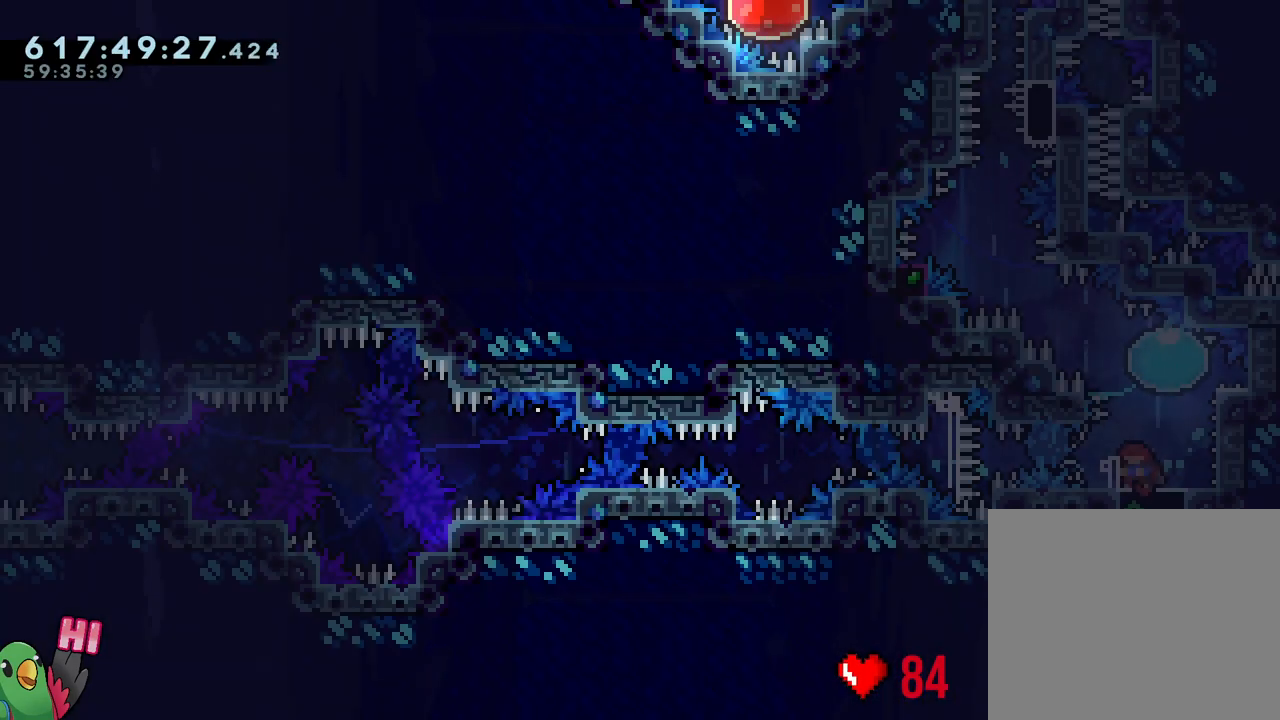
{"buttons": [], "left_stick": "center", "right_stick": "center", "events": []}
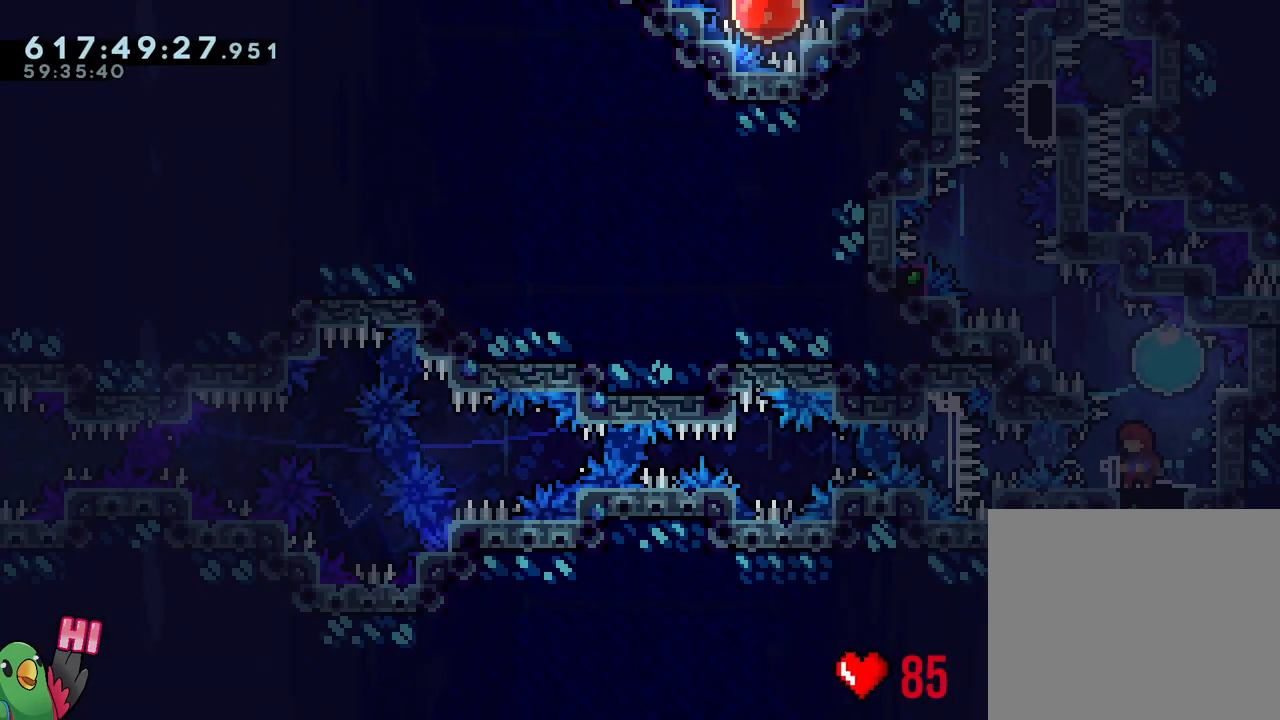
{"buttons": [], "left_stick": "center", "right_stick": "center", "events": []}
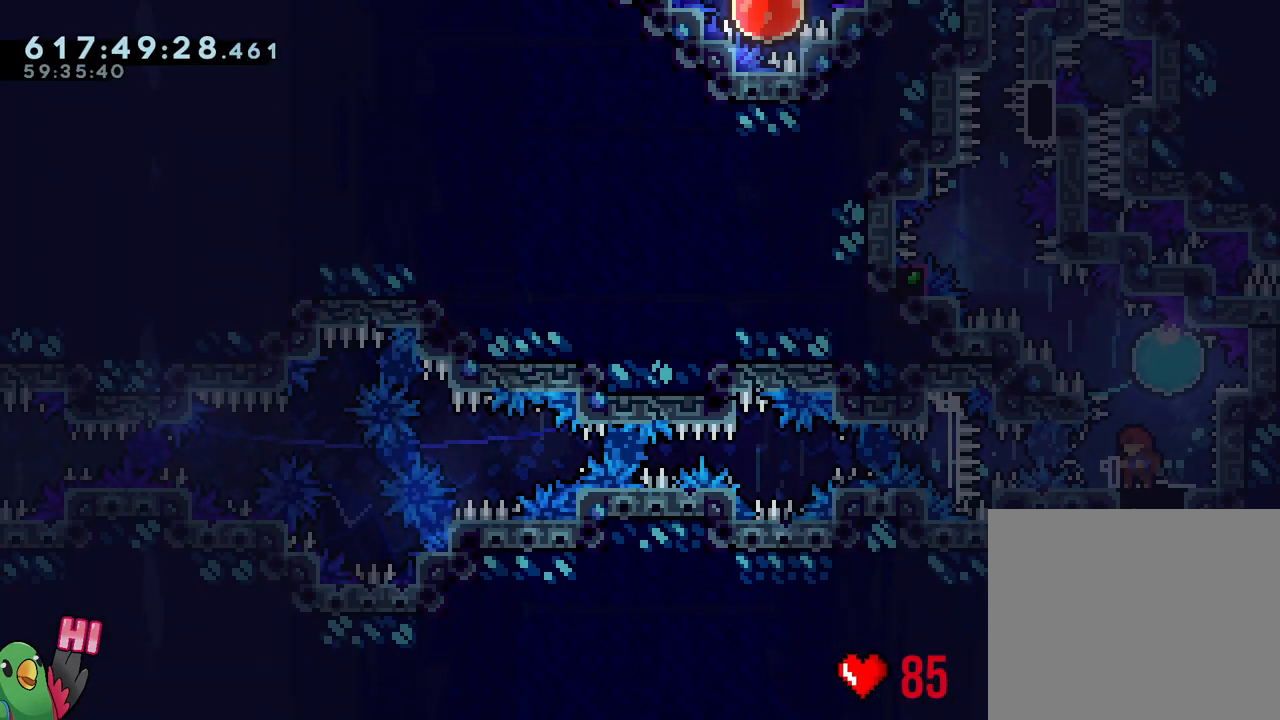
{"buttons": ["L2"], "left_stick": "center", "right_stick": "center", "events": [[50, "R2", "down"], [167, "R2", "up"], [367, "L2", "down"]]}
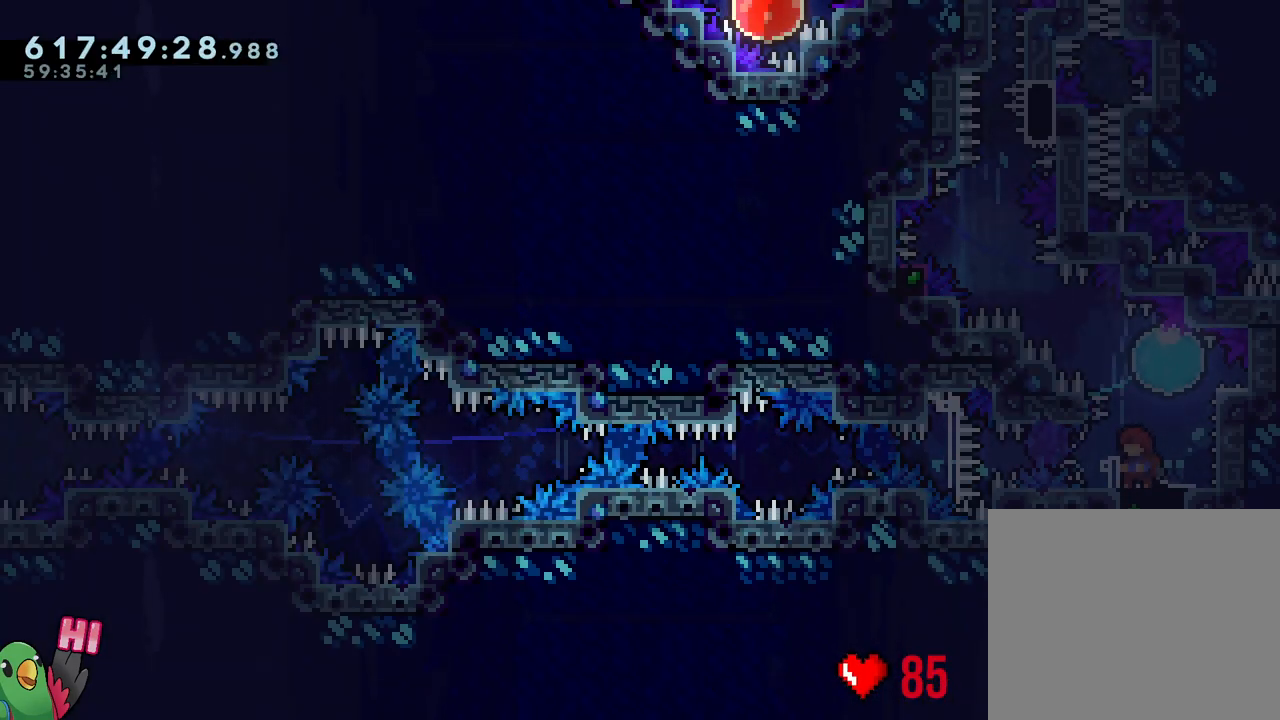
{"buttons": ["L2"], "left_stick": "up-left", "right_stick": "center", "events": [[267, "Y", "down"], [267, "left_stick", "up-right"], [433, "Y", "up"], [433, "left_stick", "up-left"]]}